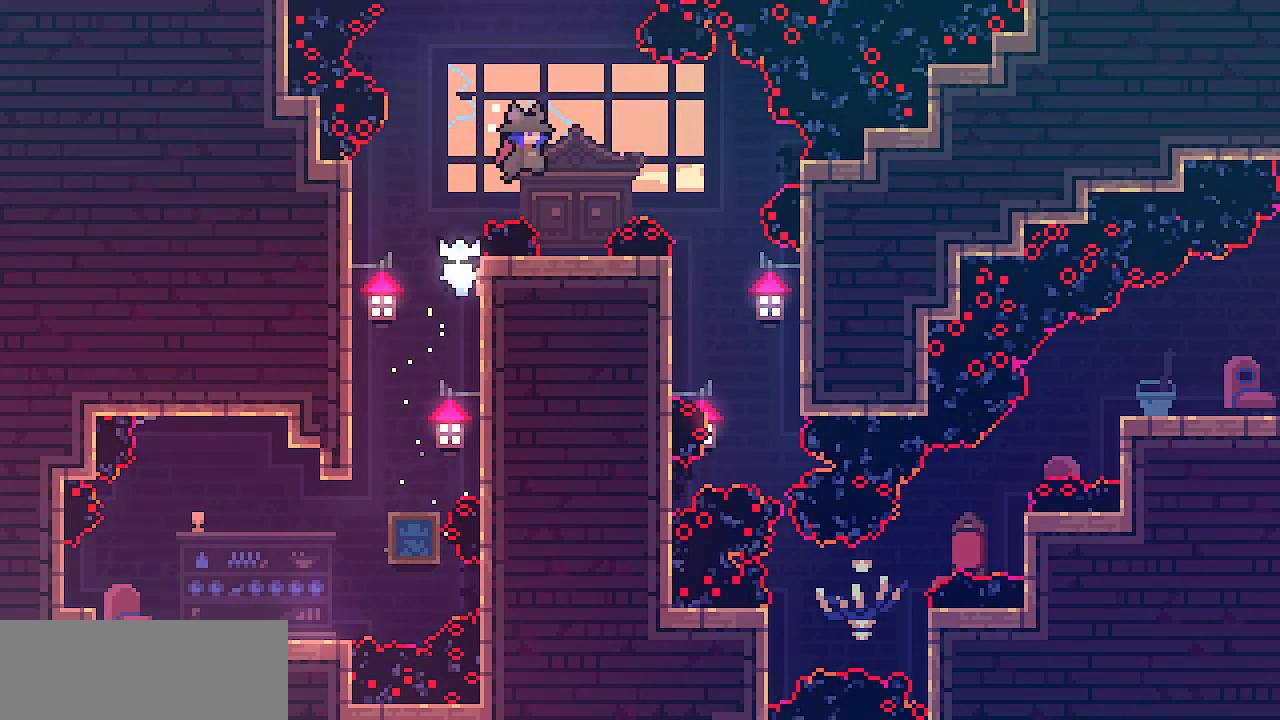
Gameplay with keyboard; each line is a JSON object with the keys held at the frame after it. "events" lists presses ("down") and releases ("up") of "c", "d", "down", "escape", "left", "return", "right", "shift", "up", "x" and "z" between this image and that frame as [ms after this image, input, new state], when the widget could be followed in between. No other keys are recorded. Mouse input is not recorded.
{"keys": [], "events": [[100, "right", "up"], [100, "shift", "up"], [100, "z", "up"], [333, "down", "down"], [417, "down", "up"]]}
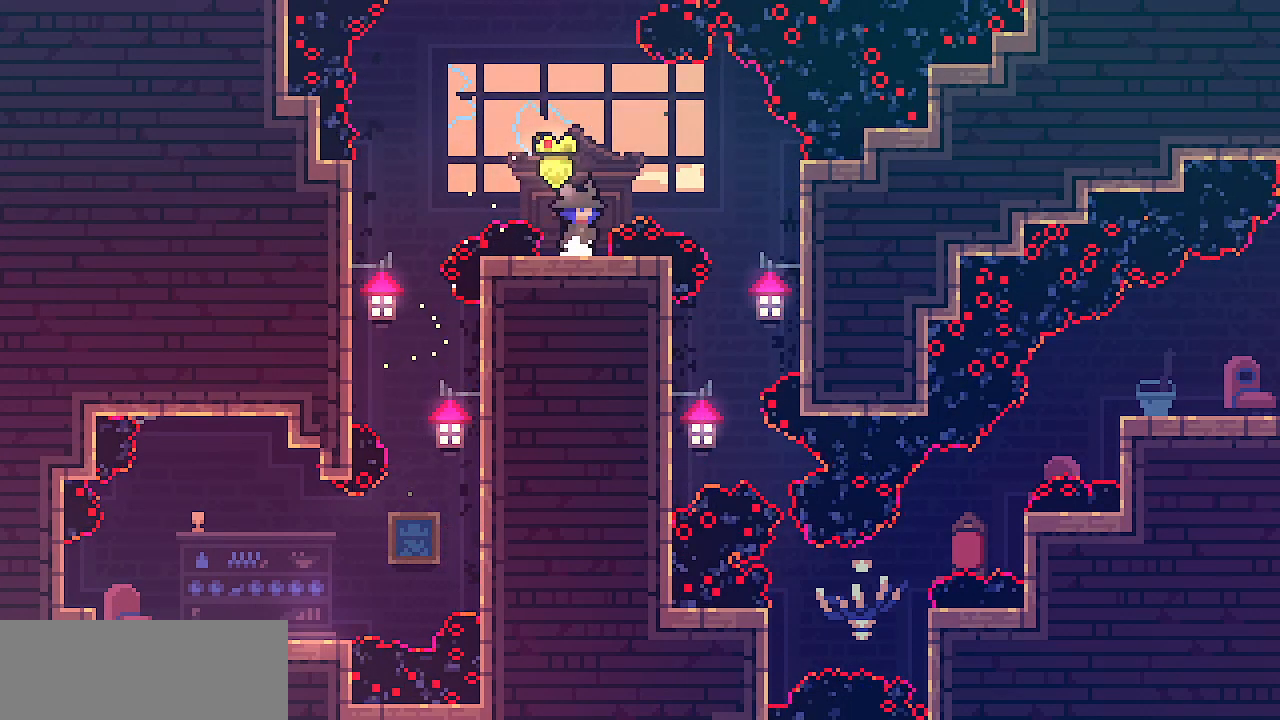
{"keys": [], "events": [[17, "down", "down"], [67, "down", "up"], [167, "down", "down"], [217, "down", "up"]]}
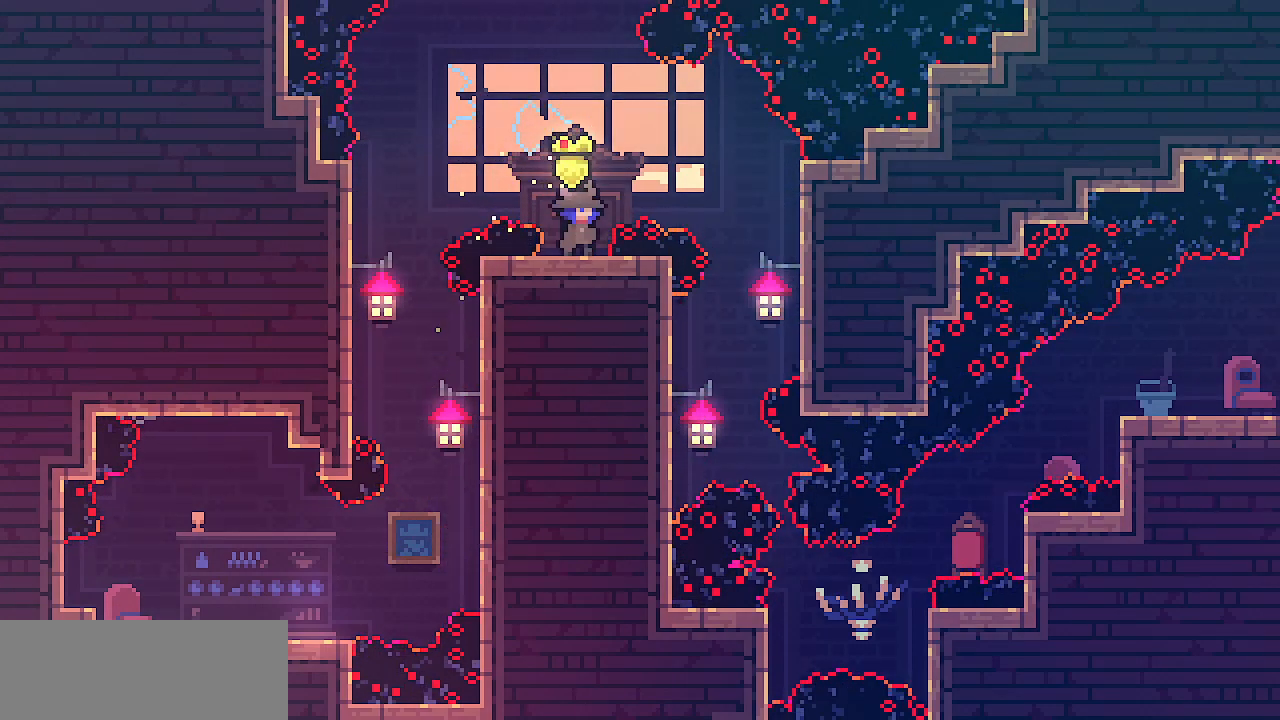
{"keys": [], "events": [[117, "z", "down"], [133, "right", "down"], [267, "z", "up"], [467, "right", "up"]]}
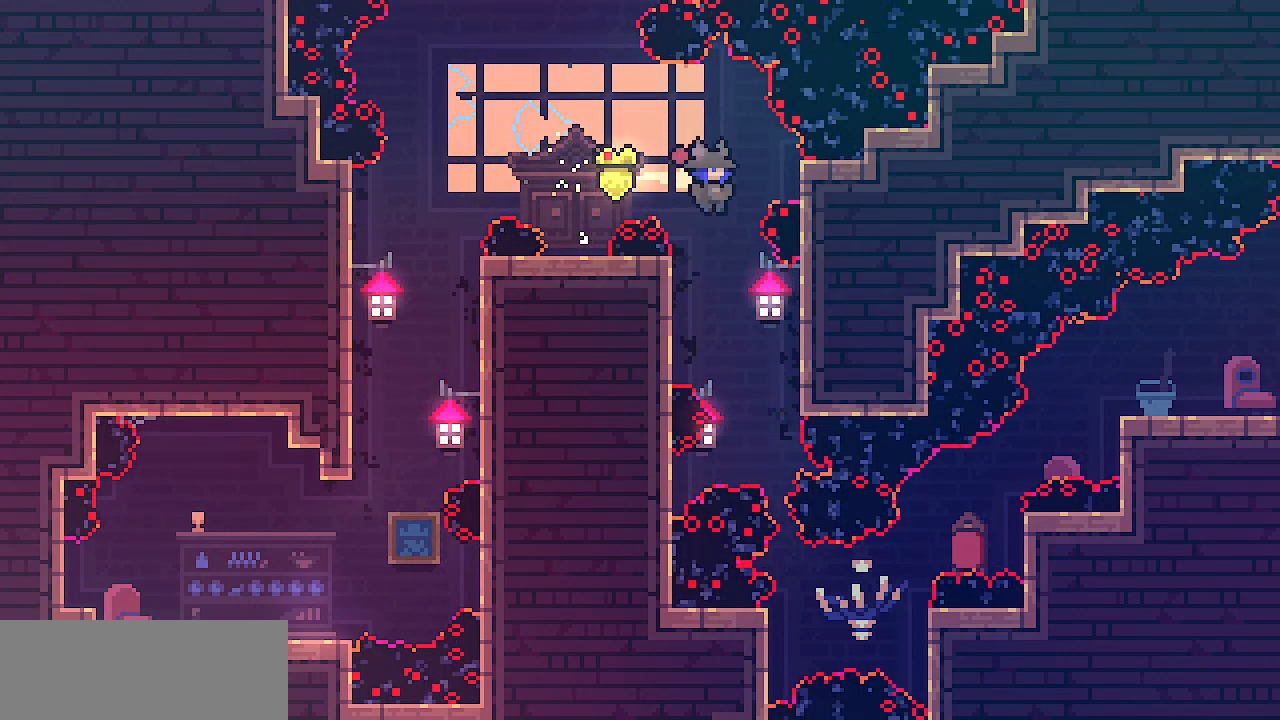
{"keys": [], "events": [[50, "shift", "down"], [83, "right", "down"], [417, "right", "up"], [433, "shift", "up"]]}
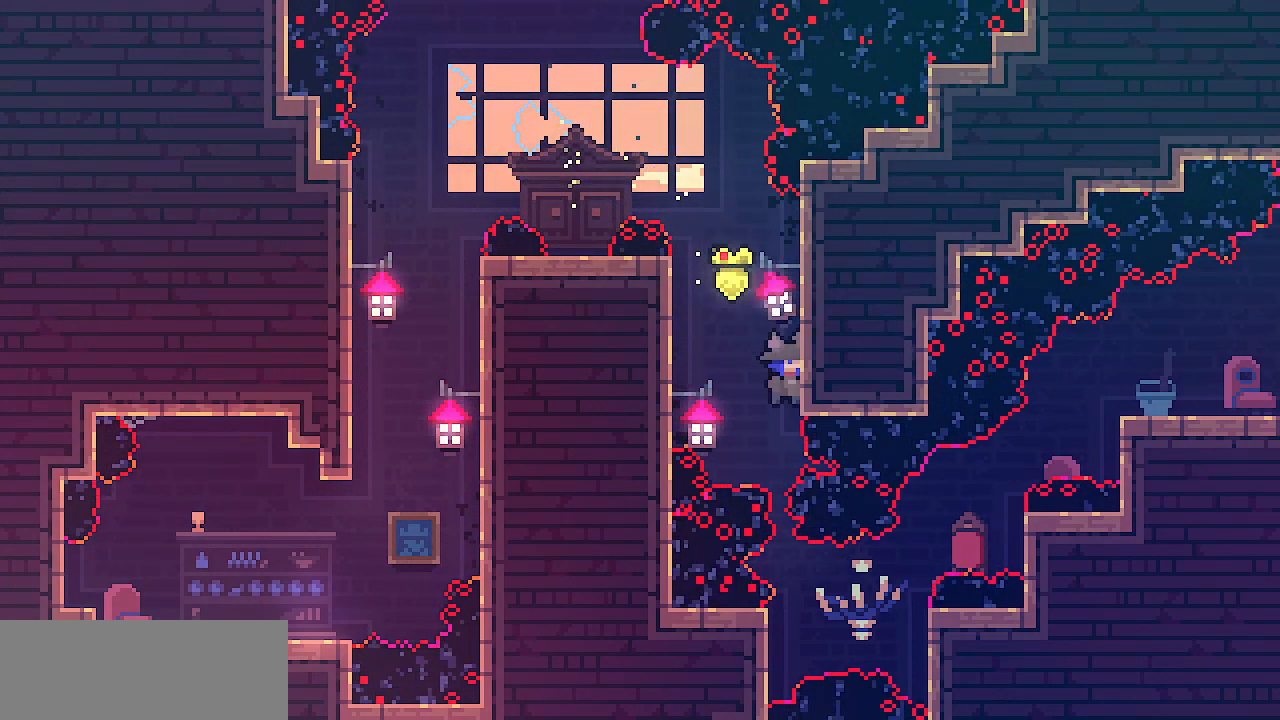
{"keys": ["right"], "events": [[417, "right", "down"], [433, "z", "down"], [500, "z", "up"]]}
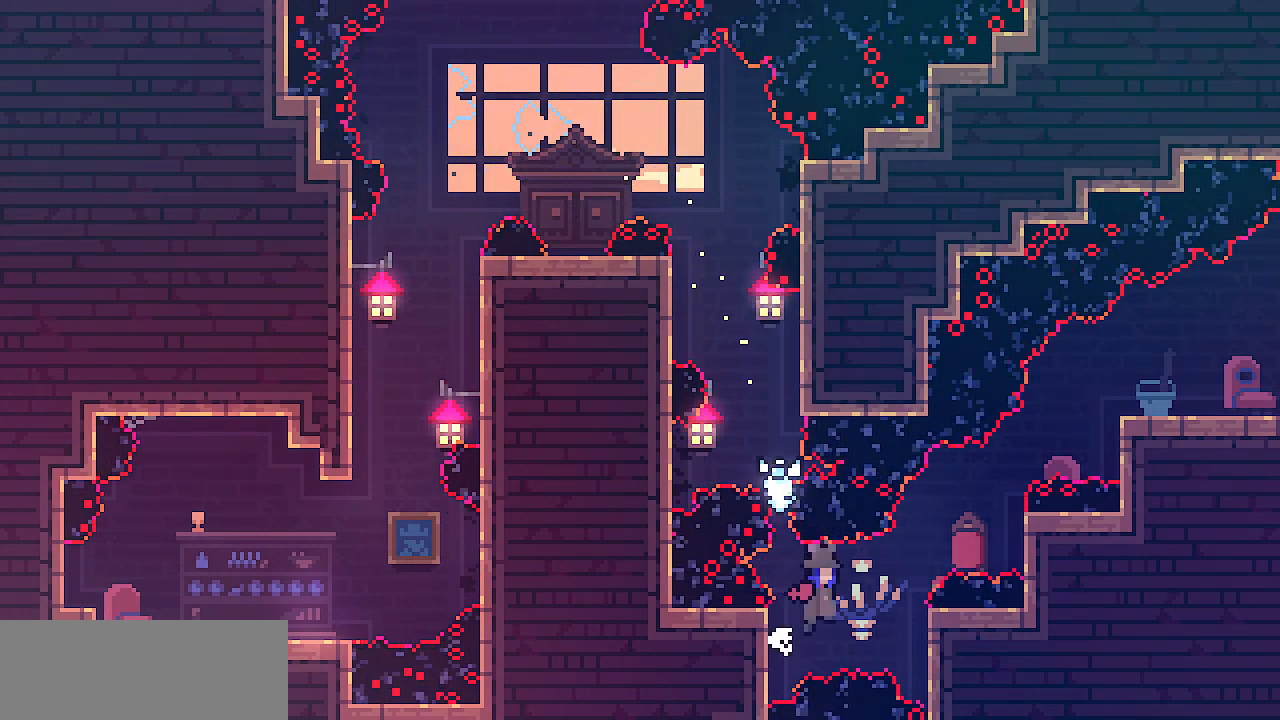
{"keys": ["right", "shift", "up"], "events": [[167, "shift", "down"], [283, "up", "down"]]}
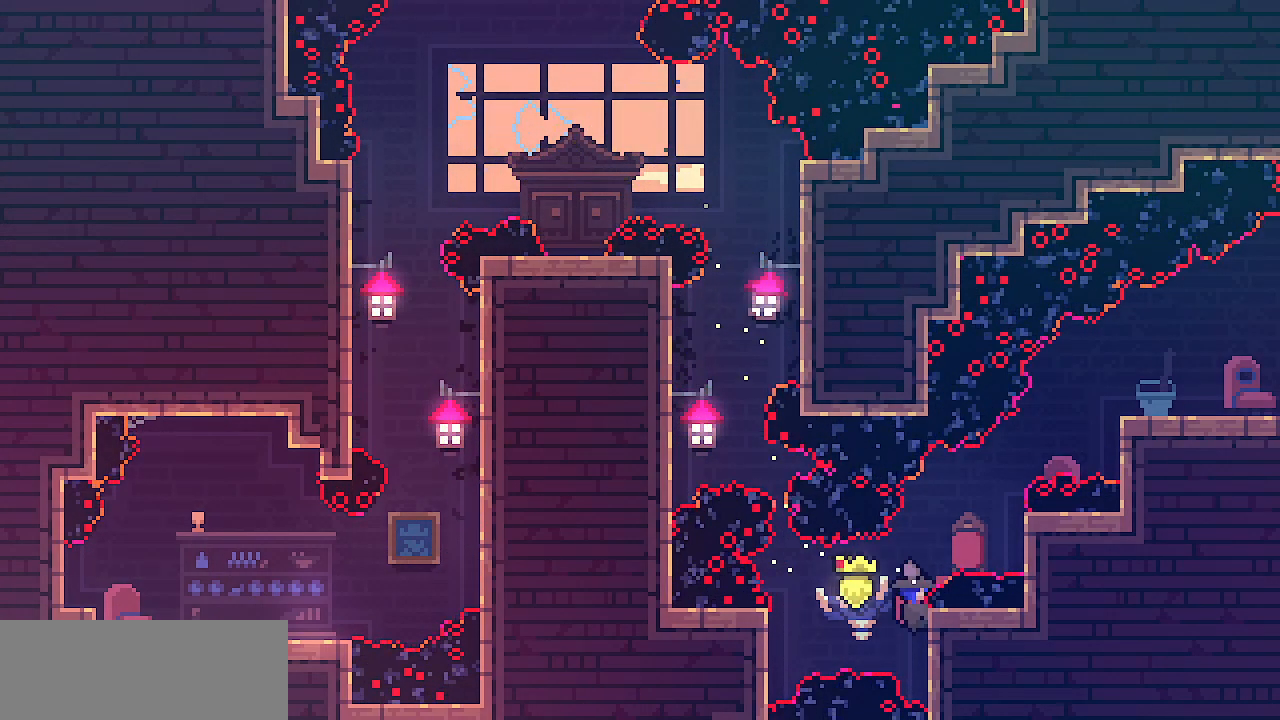
{"keys": ["right", "shift", "z"], "events": [[17, "up", "up"], [50, "z", "down"], [250, "z", "up"], [417, "z", "down"]]}
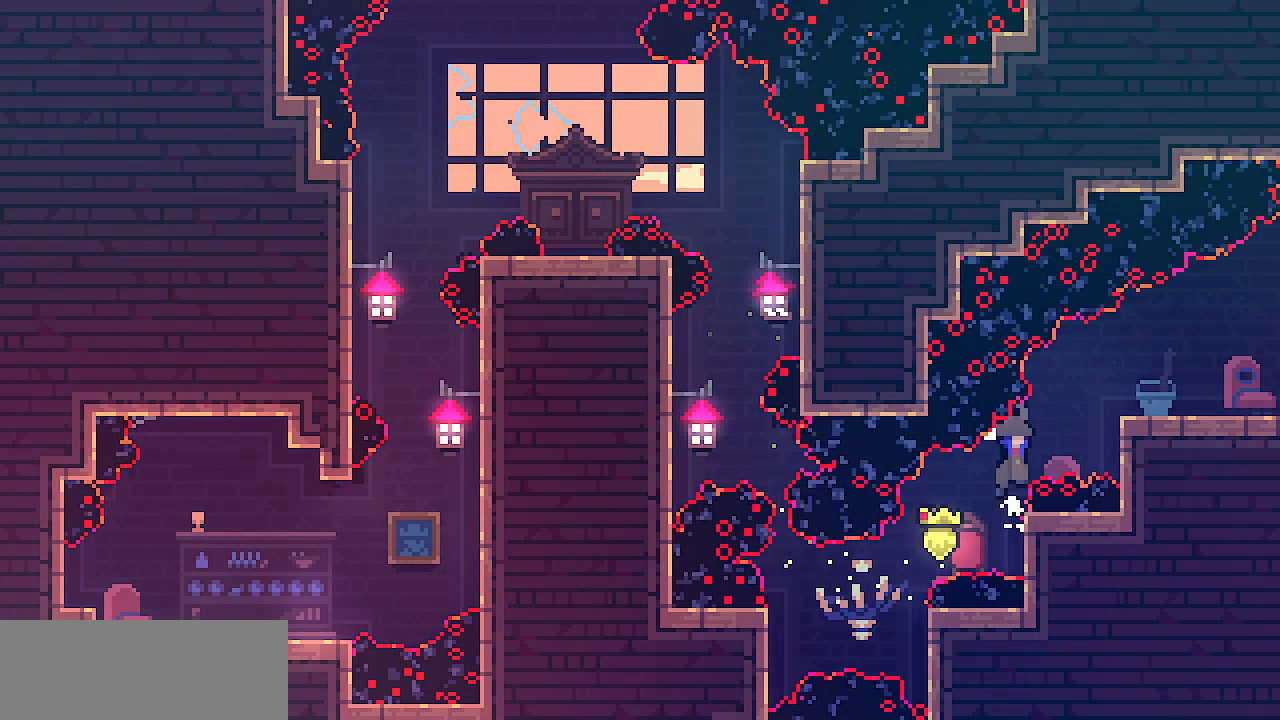
{"keys": ["right"], "events": [[100, "z", "up"], [300, "z", "down"], [433, "shift", "up"], [433, "z", "up"]]}
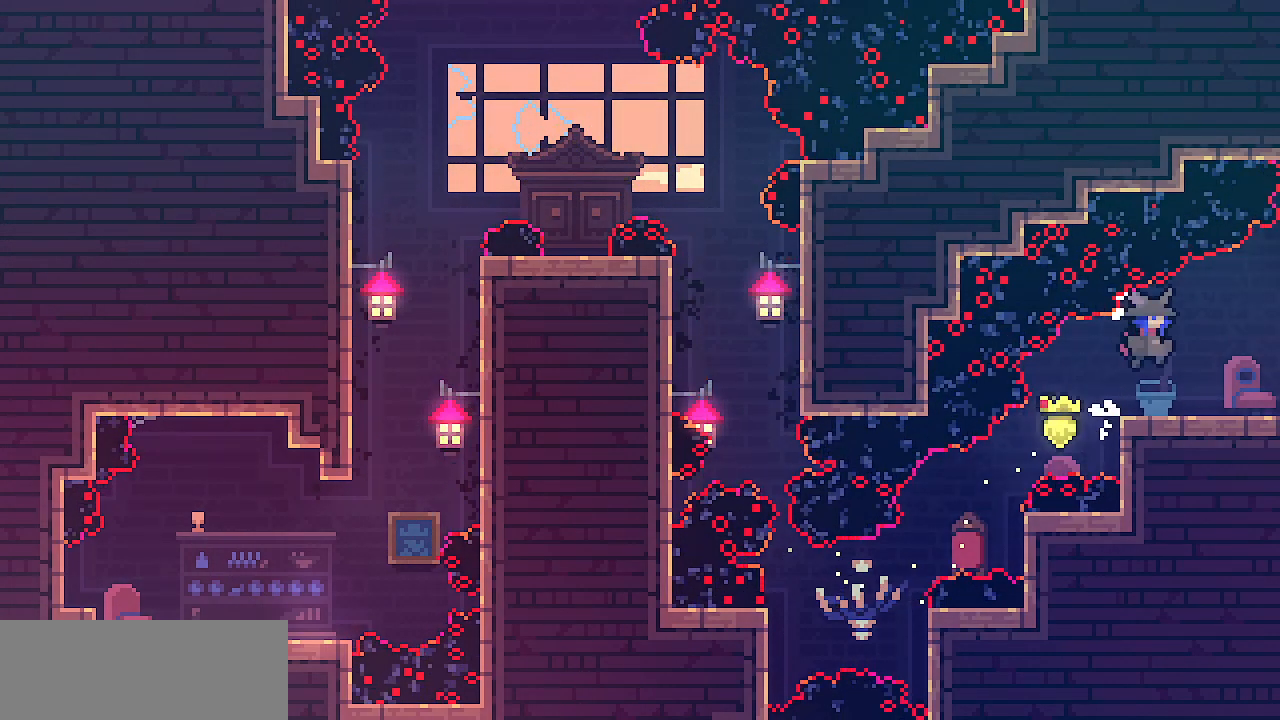
{"keys": ["right"], "events": []}
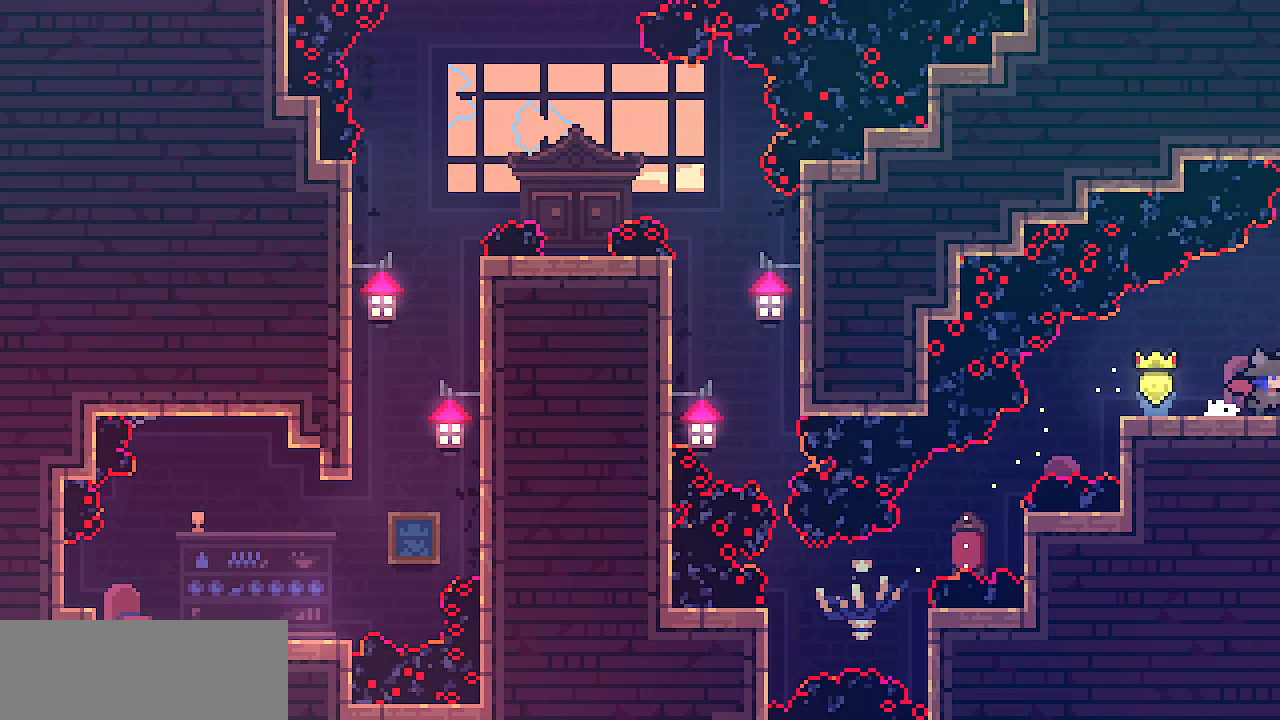
{"keys": ["right"], "events": []}
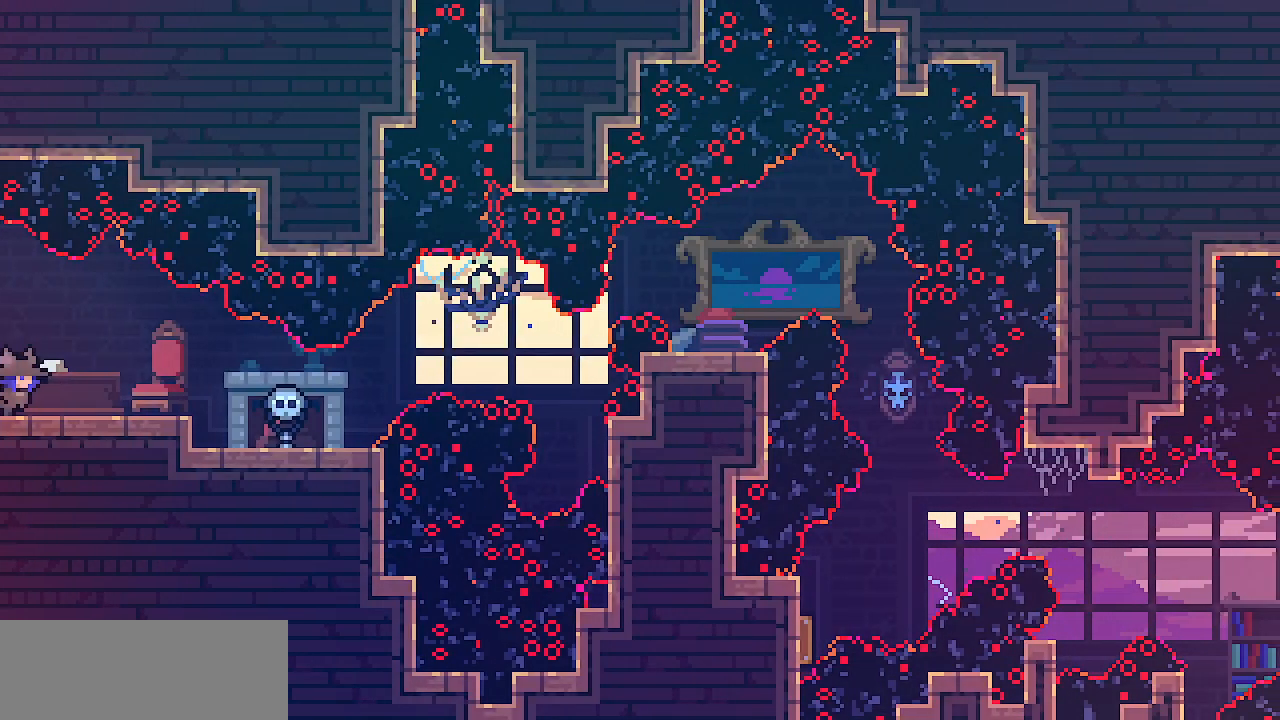
{"keys": ["right"], "events": []}
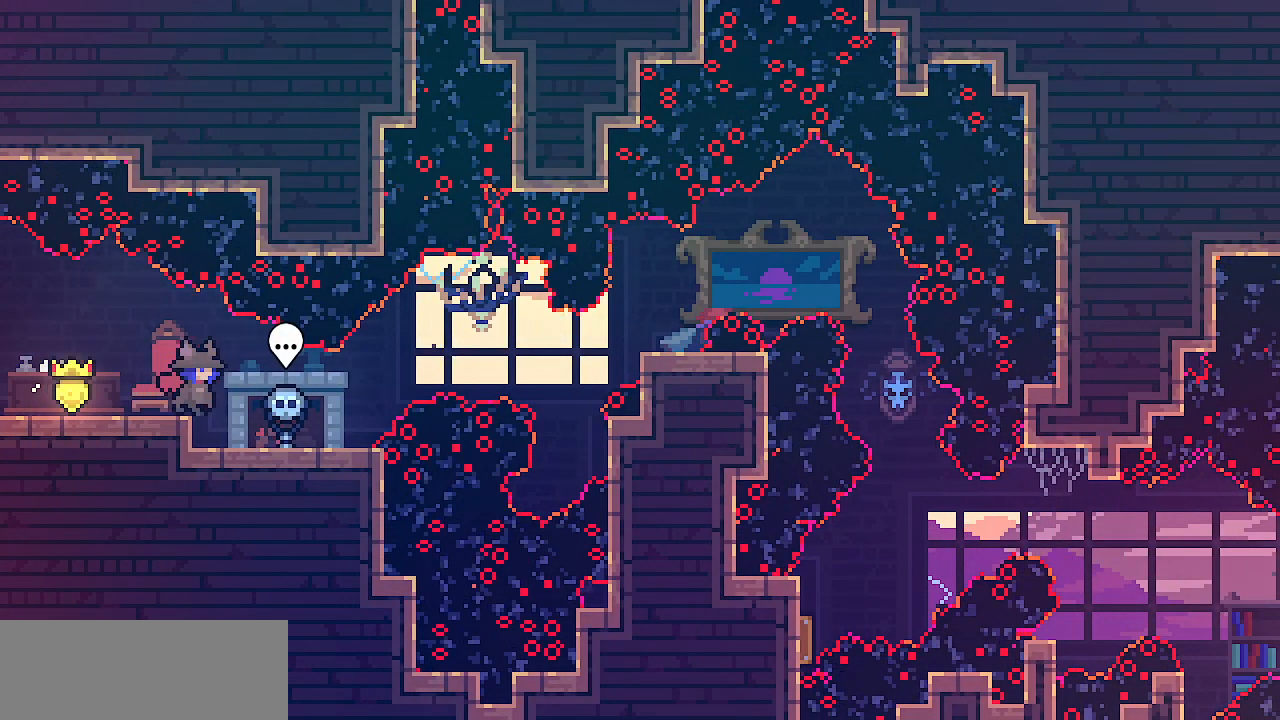
{"keys": ["right", "shift", "z"], "events": [[400, "z", "down"], [483, "shift", "down"]]}
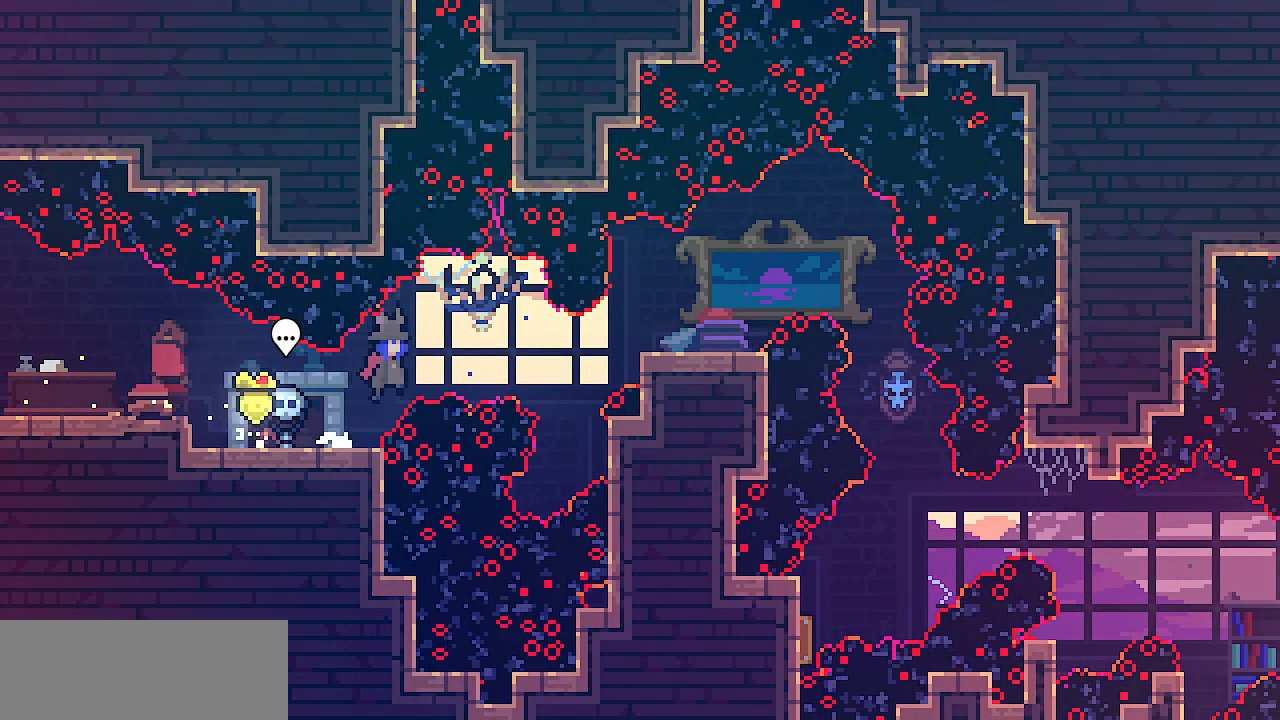
{"keys": ["right", "shift", "z"], "events": []}
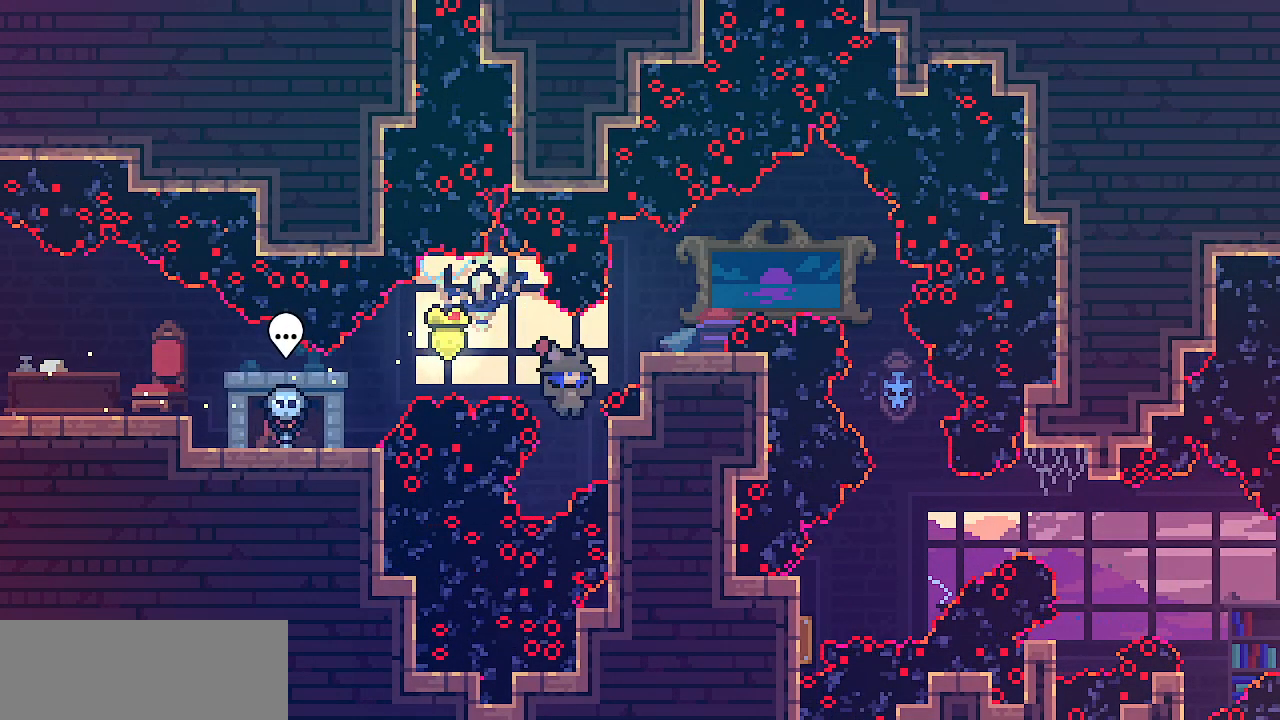
{"keys": ["right", "shift", "up"], "events": [[133, "up", "down"], [267, "z", "up"]]}
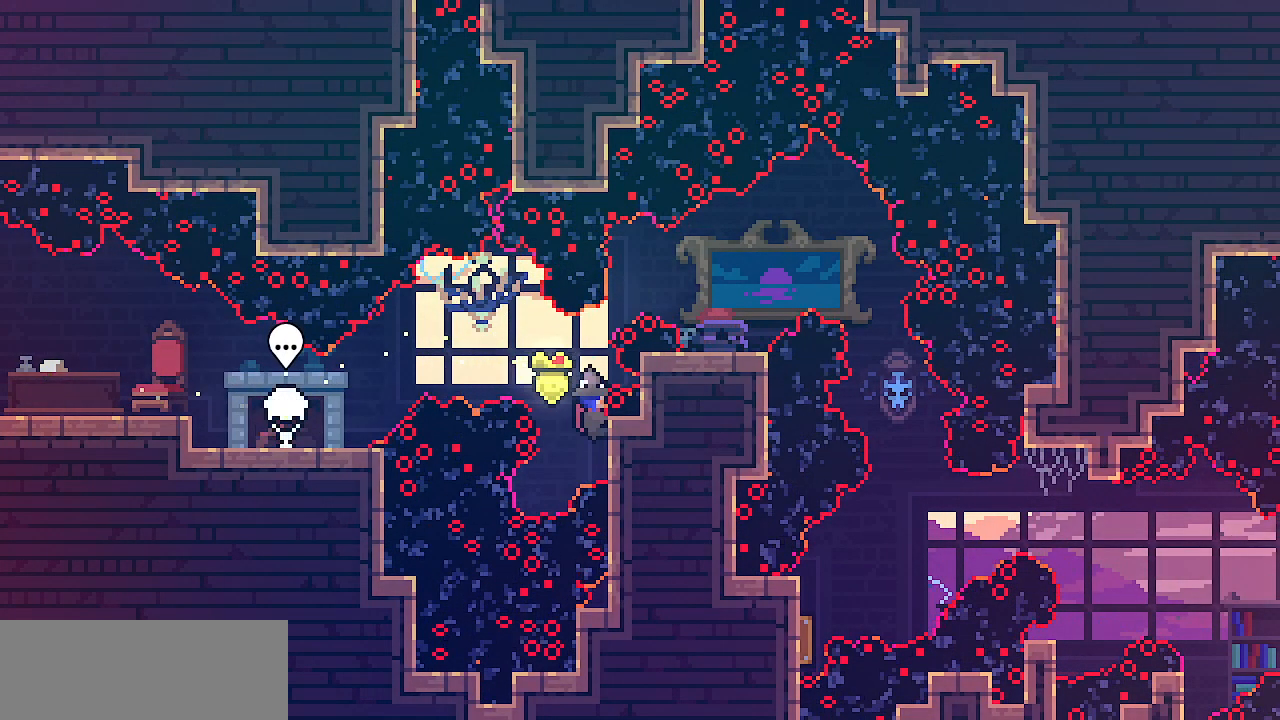
{"keys": ["right", "shift"], "events": [[17, "up", "up"]]}
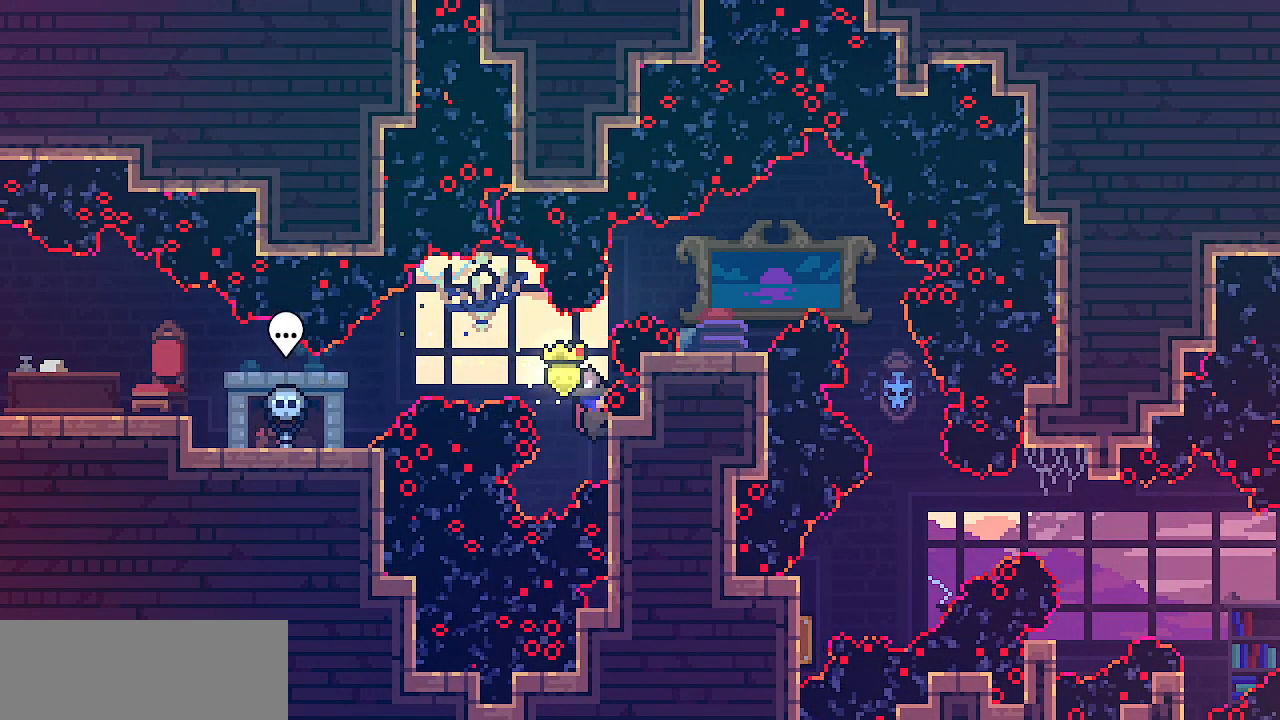
{"keys": ["shift", "z"], "events": [[250, "z", "down"], [483, "right", "up"]]}
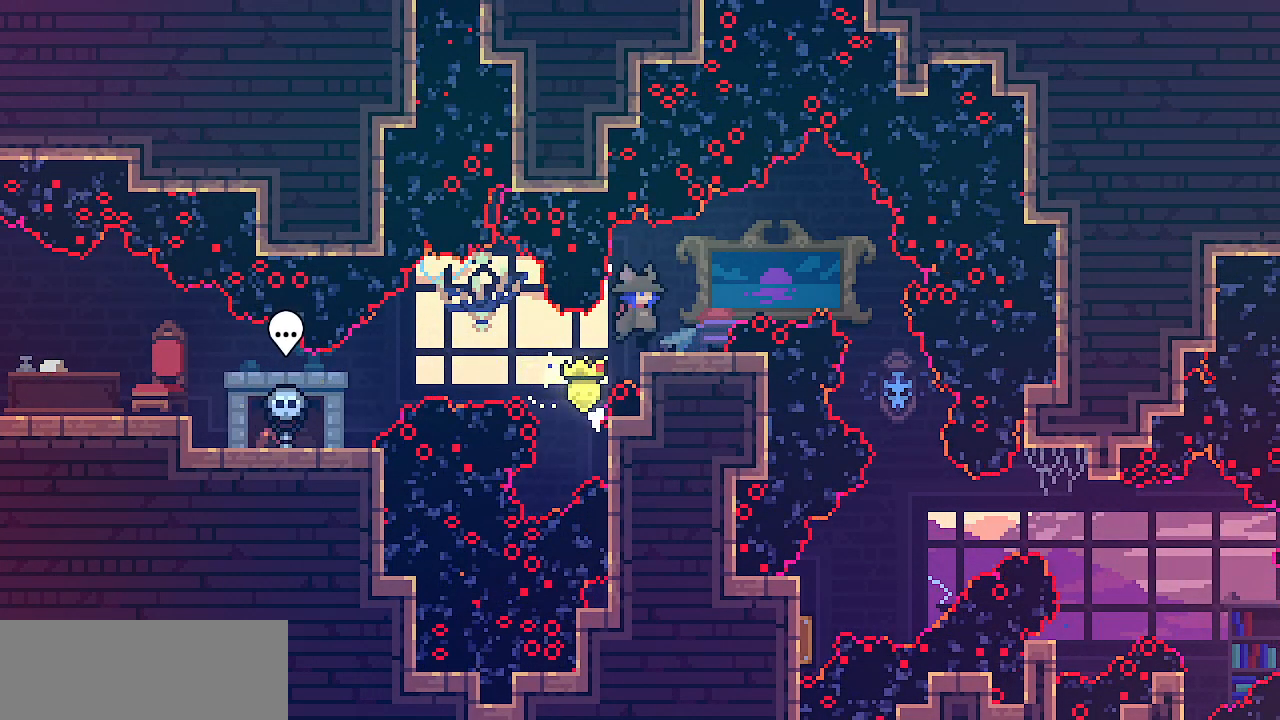
{"keys": ["down", "right", "z"], "events": [[17, "shift", "up"], [17, "z", "up"], [167, "right", "down"], [200, "right", "up"], [383, "down", "down"], [383, "right", "down"], [483, "z", "down"]]}
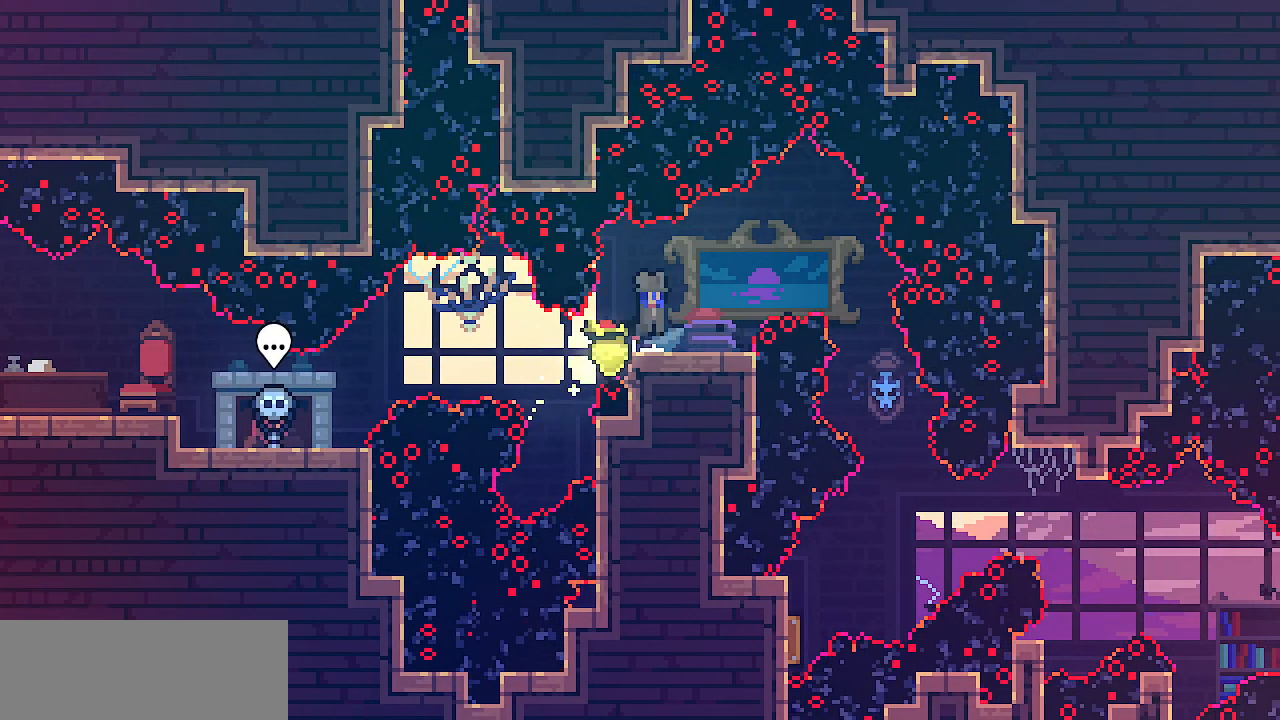
{"keys": ["down", "right", "z"], "events": []}
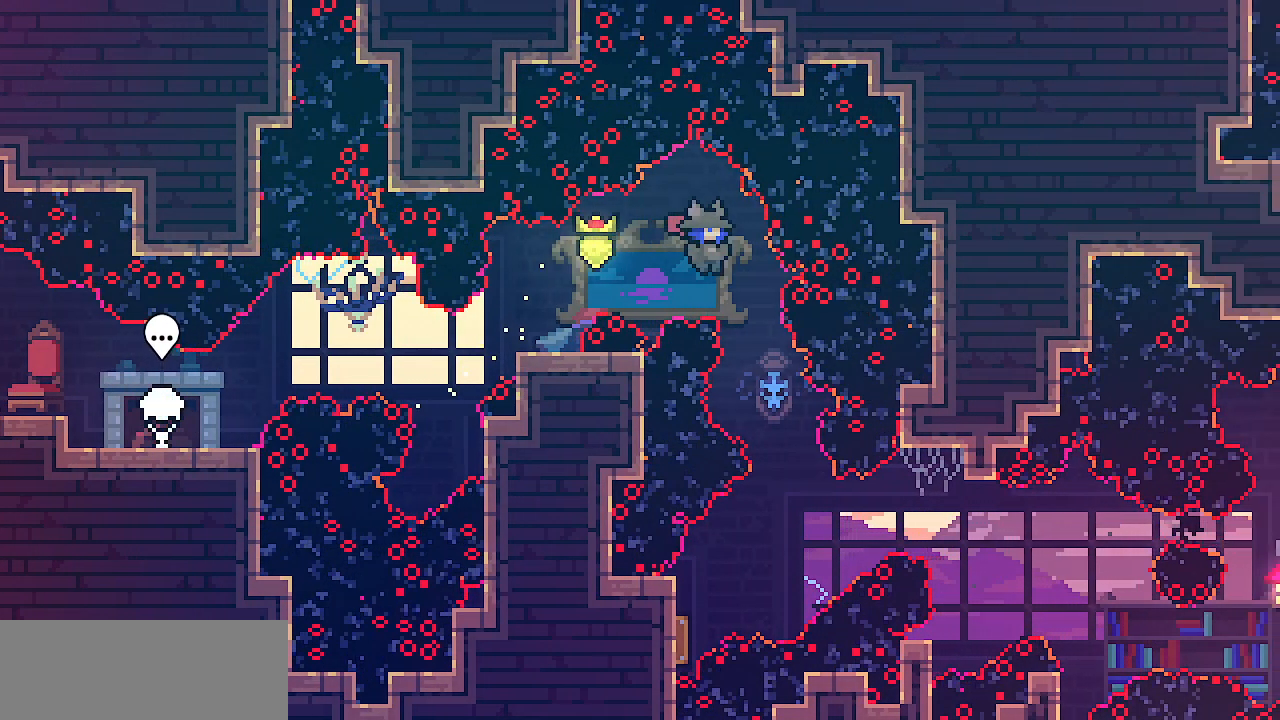
{"keys": ["left", "shift"], "events": [[150, "down", "up"], [150, "right", "up"], [150, "z", "up"], [300, "left", "down"], [300, "shift", "down"]]}
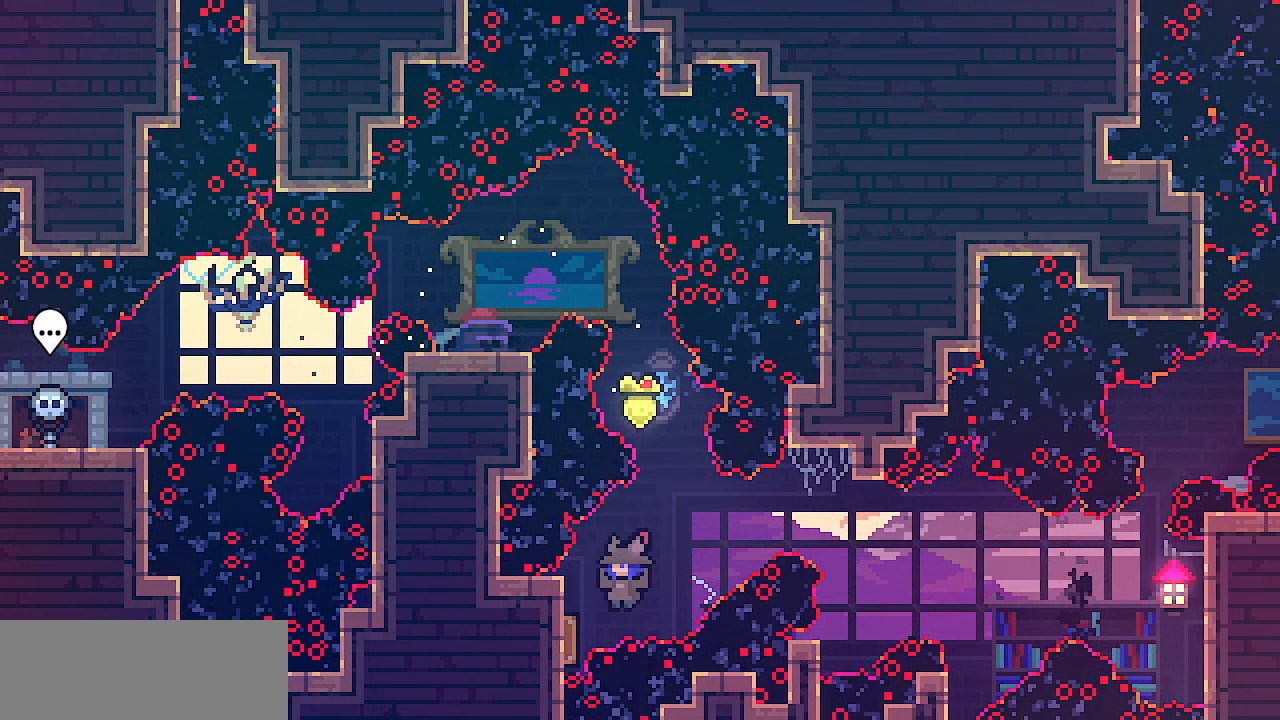
{"keys": ["shift"], "events": [[117, "right", "down"], [167, "left", "up"], [483, "right", "up"]]}
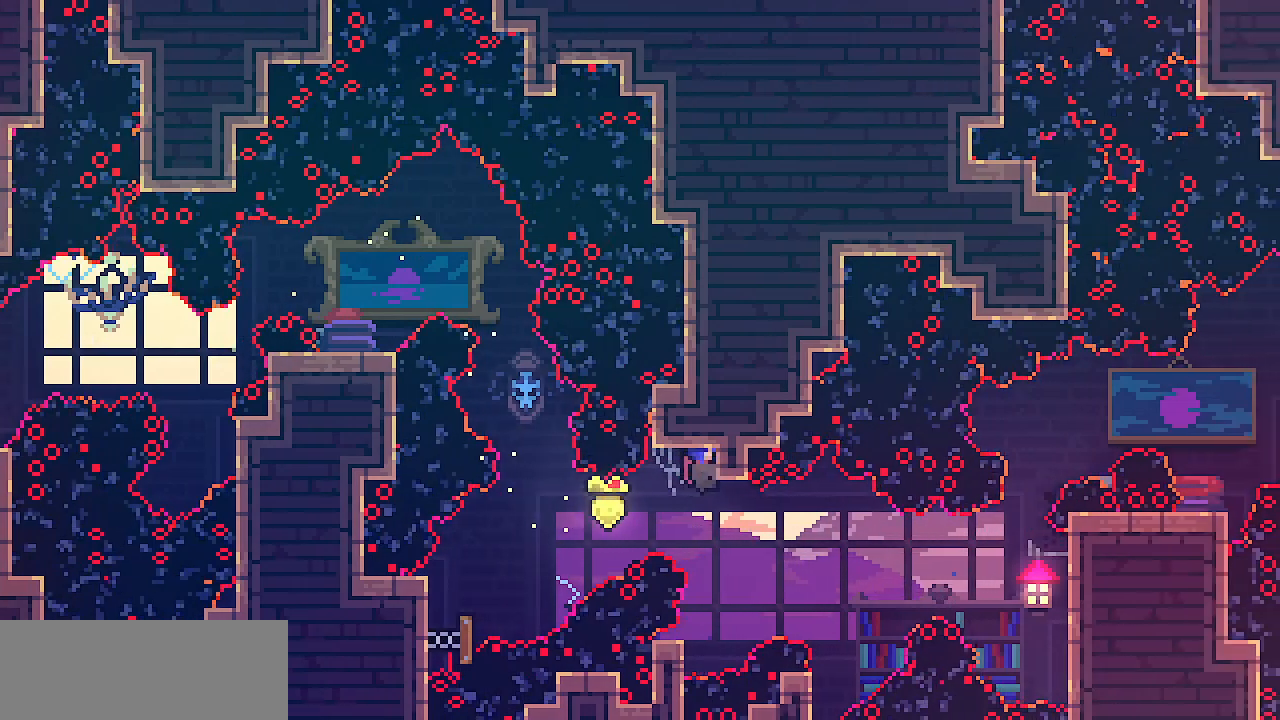
{"keys": ["right", "shift", "z"], "events": [[17, "shift", "up"], [333, "right", "down"], [333, "z", "down"], [383, "shift", "down"]]}
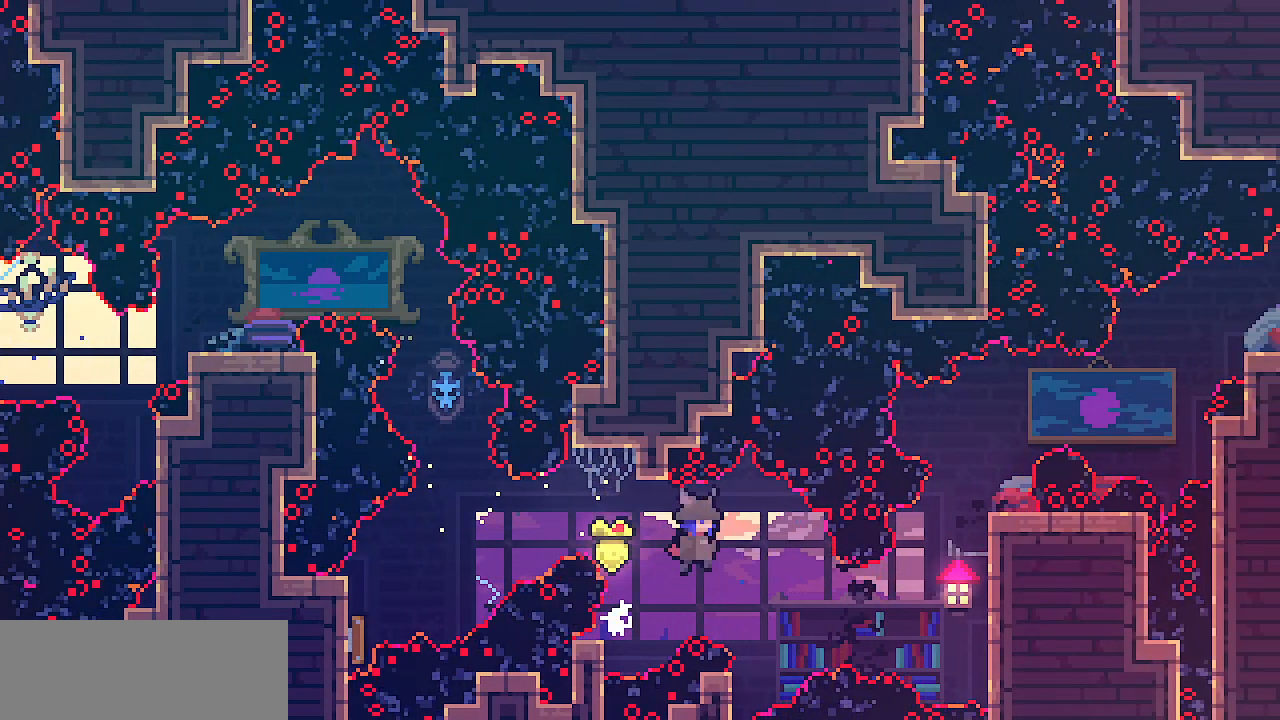
{"keys": ["left", "shift", "z"], "events": [[150, "right", "up"], [450, "left", "down"]]}
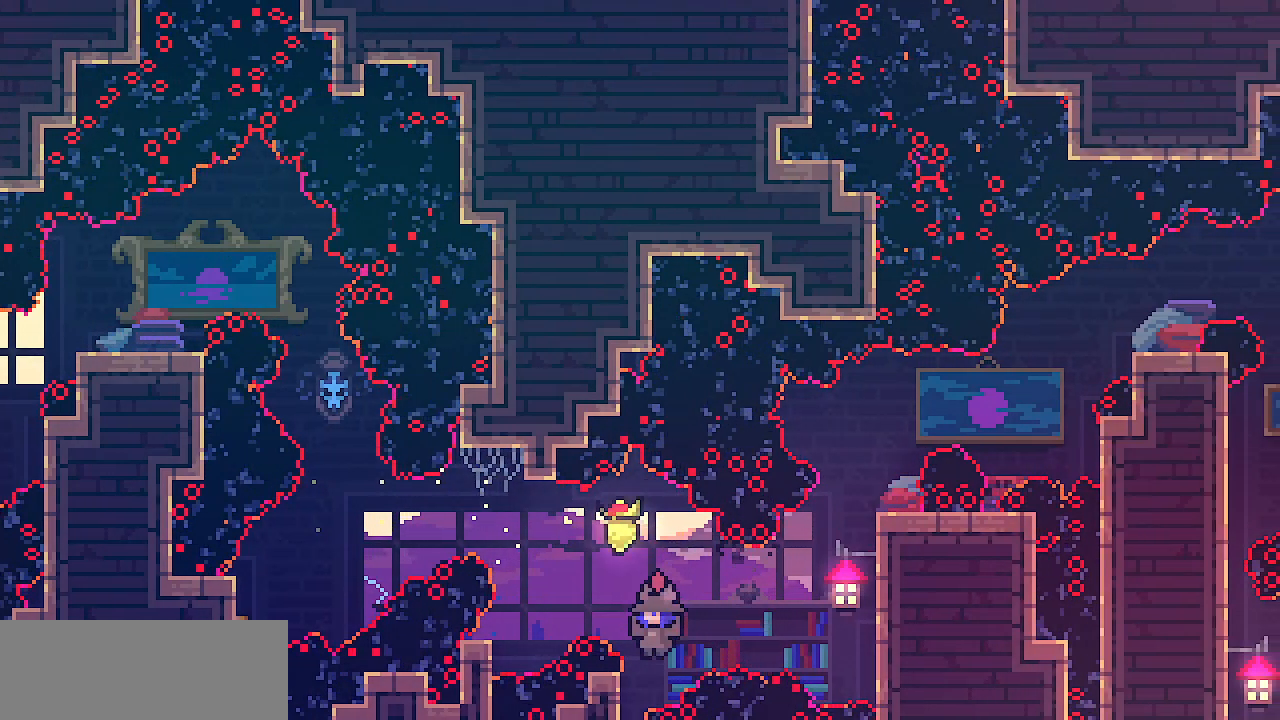
{"keys": ["right", "shift", "up"], "events": [[133, "up", "down"], [233, "z", "up"], [367, "left", "up"], [367, "right", "down"]]}
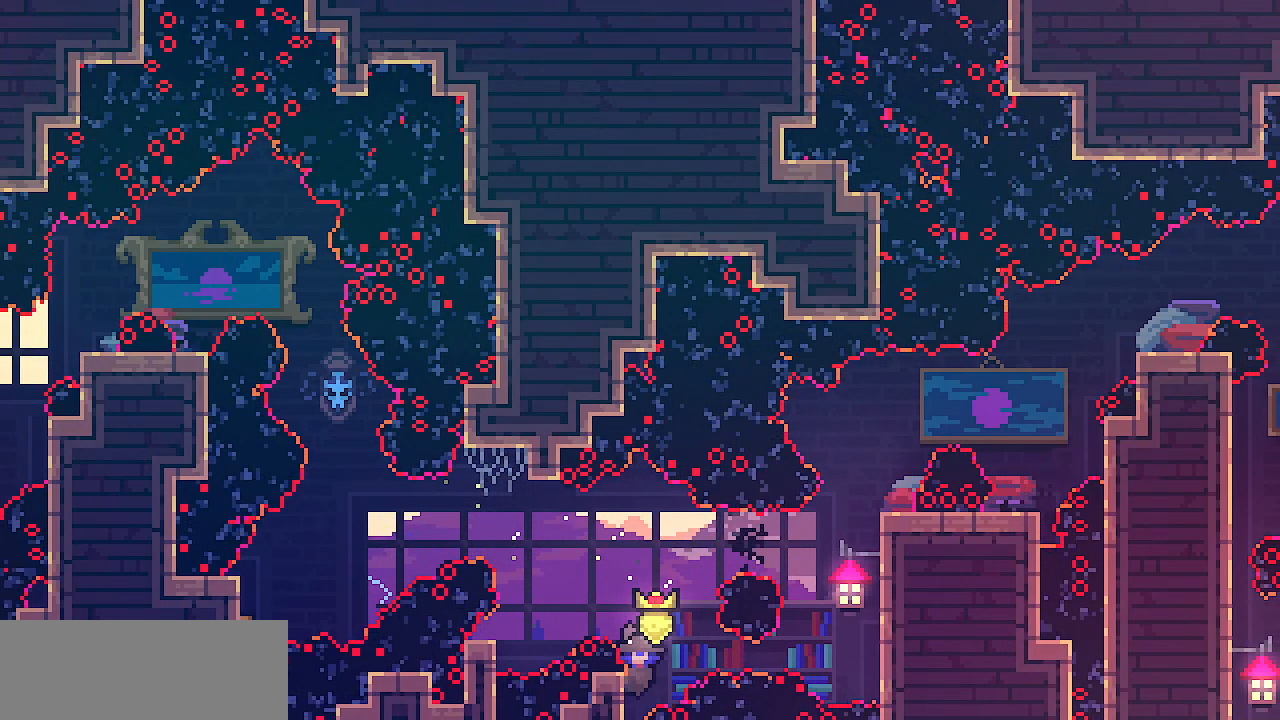
{"keys": ["right", "shift", "up", "z"], "events": [[267, "z", "down"]]}
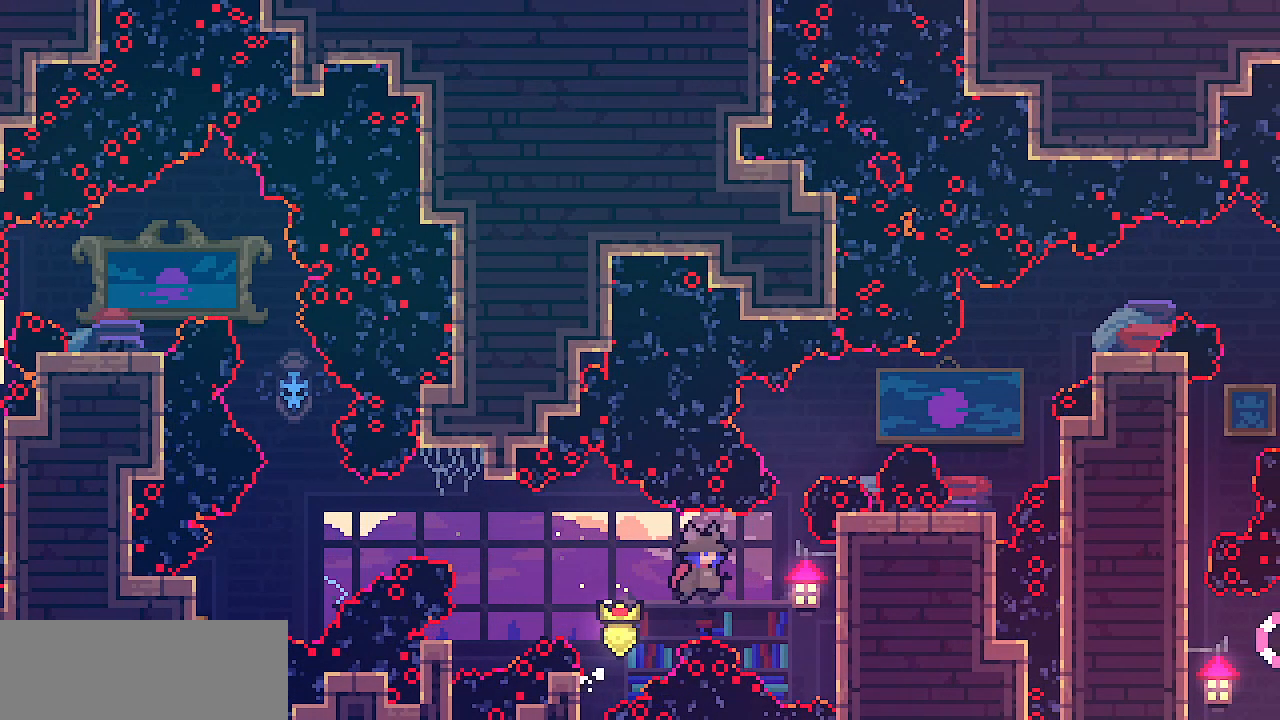
{"keys": ["right", "shift", "up"], "events": [[467, "z", "up"]]}
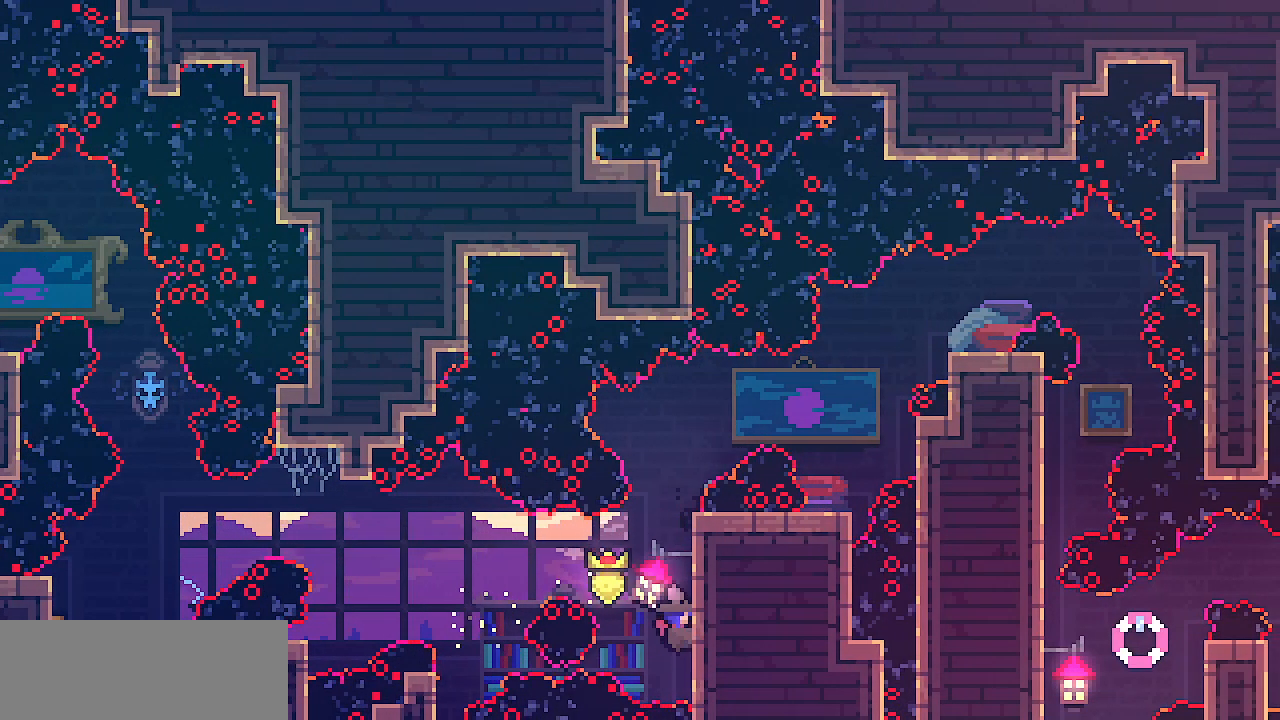
{"keys": ["shift", "up"], "events": [[267, "right", "up"]]}
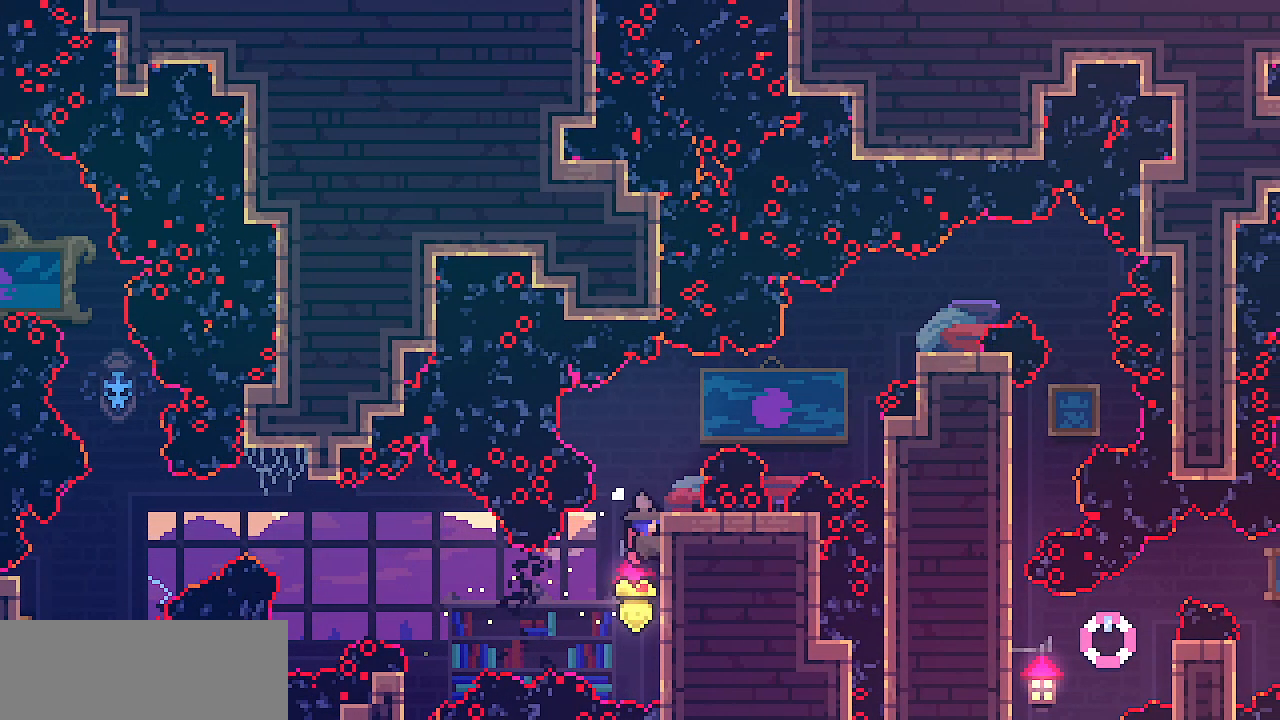
{"keys": [], "events": [[350, "up", "up"], [367, "shift", "up"]]}
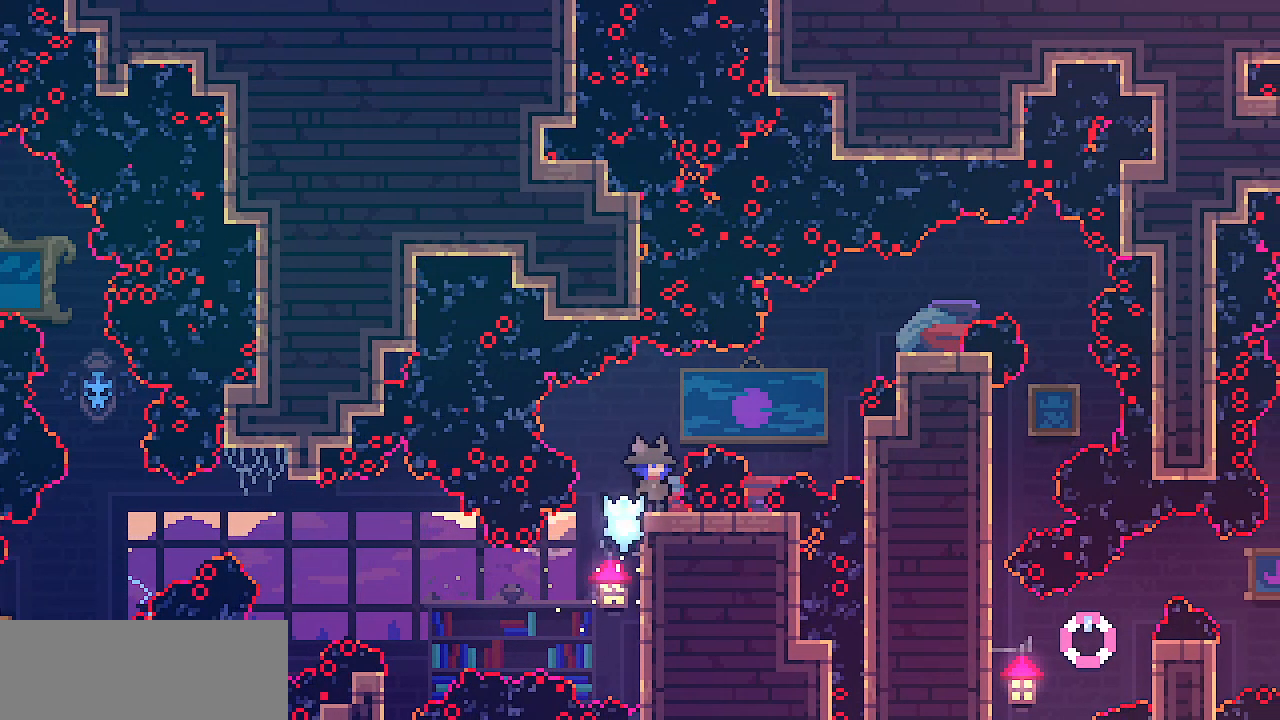
{"keys": [], "events": [[33, "z", "down"], [67, "right", "down"], [400, "z", "up"], [450, "right", "up"]]}
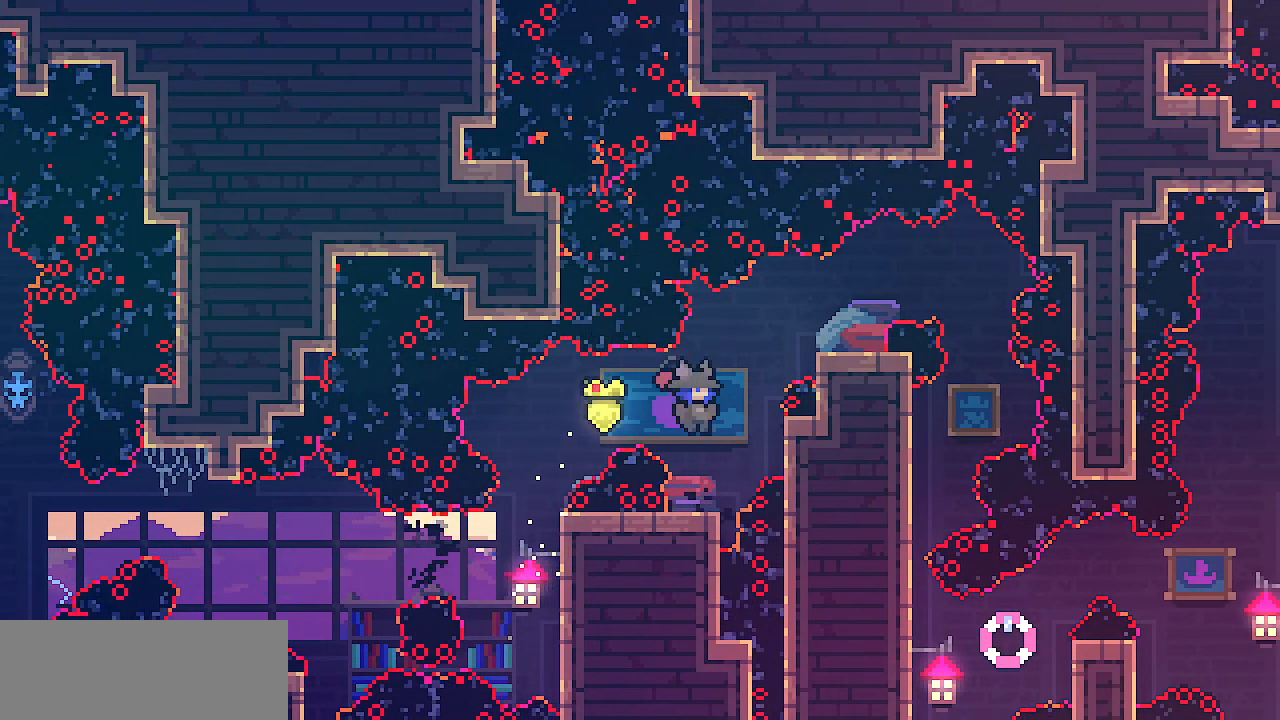
{"keys": ["right", "shift", "z"], "events": [[117, "right", "down"], [133, "shift", "down"], [133, "z", "down"], [250, "z", "up"], [367, "right", "up"], [367, "z", "down"], [483, "right", "down"]]}
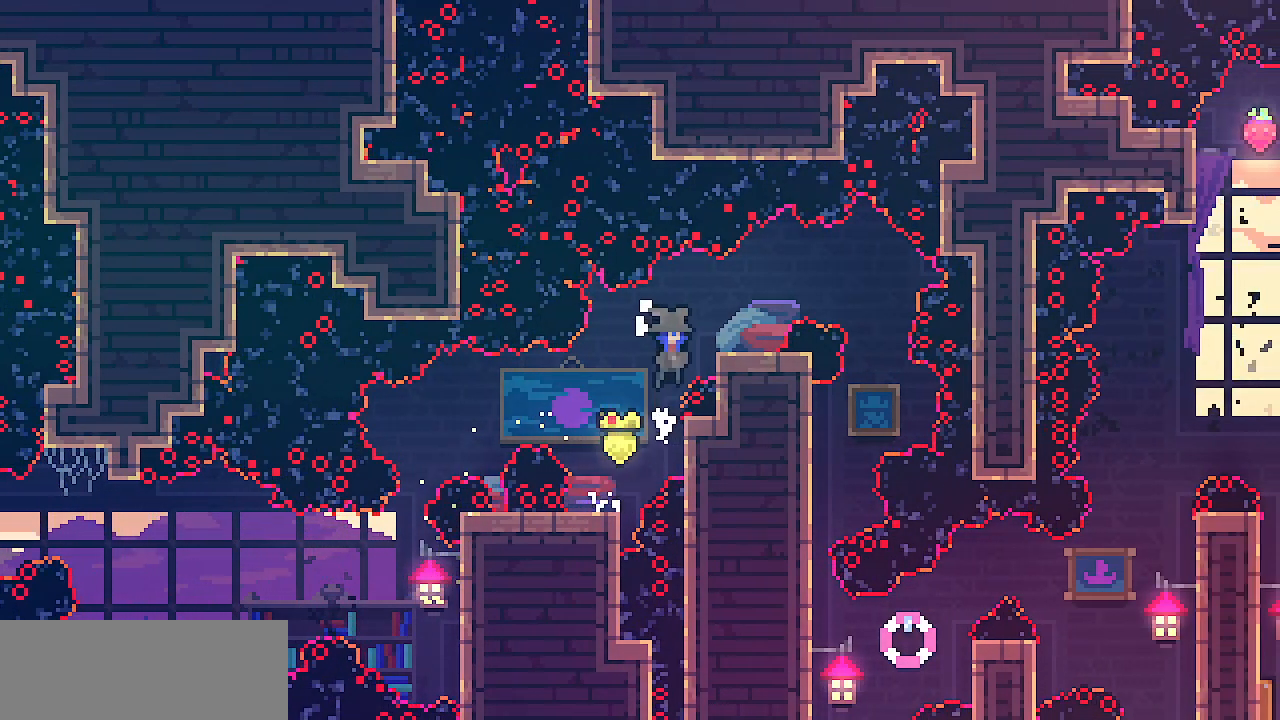
{"keys": ["right"], "events": [[183, "right", "up"], [183, "shift", "up"], [183, "z", "up"], [283, "right", "down"], [333, "z", "down"], [433, "z", "up"]]}